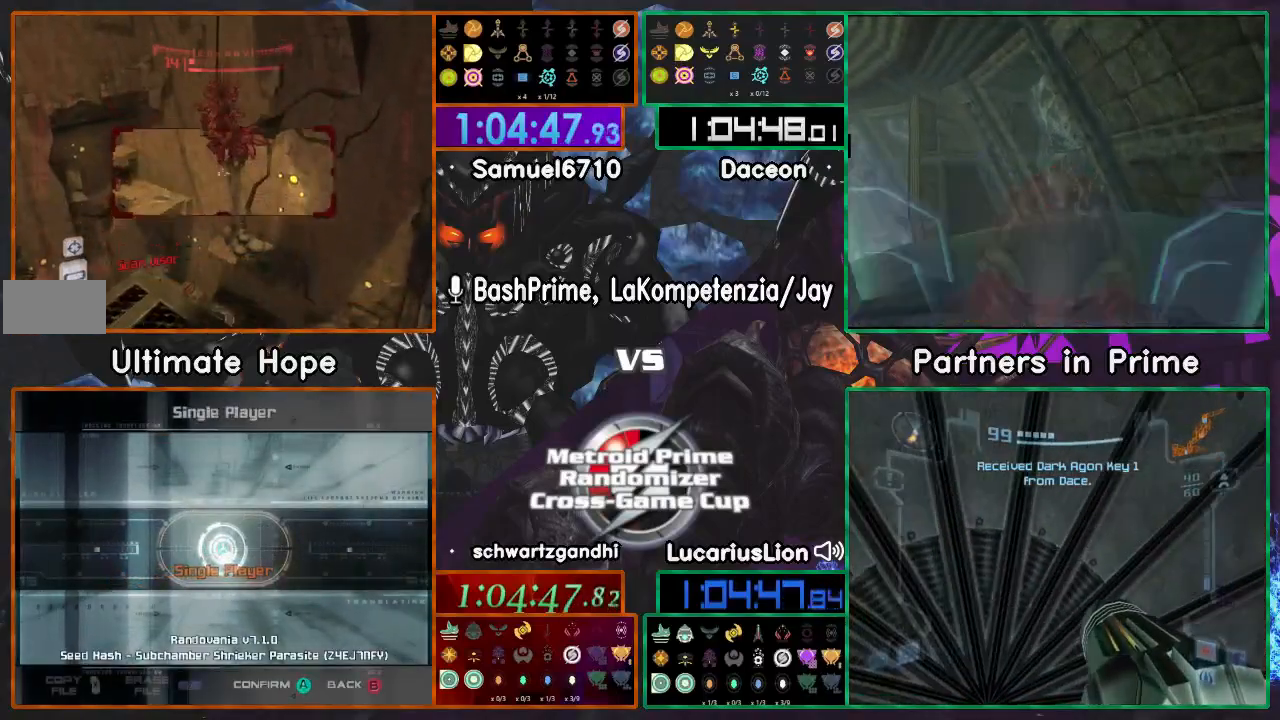
Gameplay with a controller (Nintendo layout); each line is a JSON object with the inputs held at the frame after it. "events" lists button and stick changes between this image and that frame as [ms after this image, input, new state], when the widget could be followed in between. Not read: B L1 L3 R1 R3 START Y Z.
{"buttons": [], "left_stick": "up", "right_stick": "center", "events": [[167, "left_stick", "up-left"], [317, "left_stick", "up"]]}
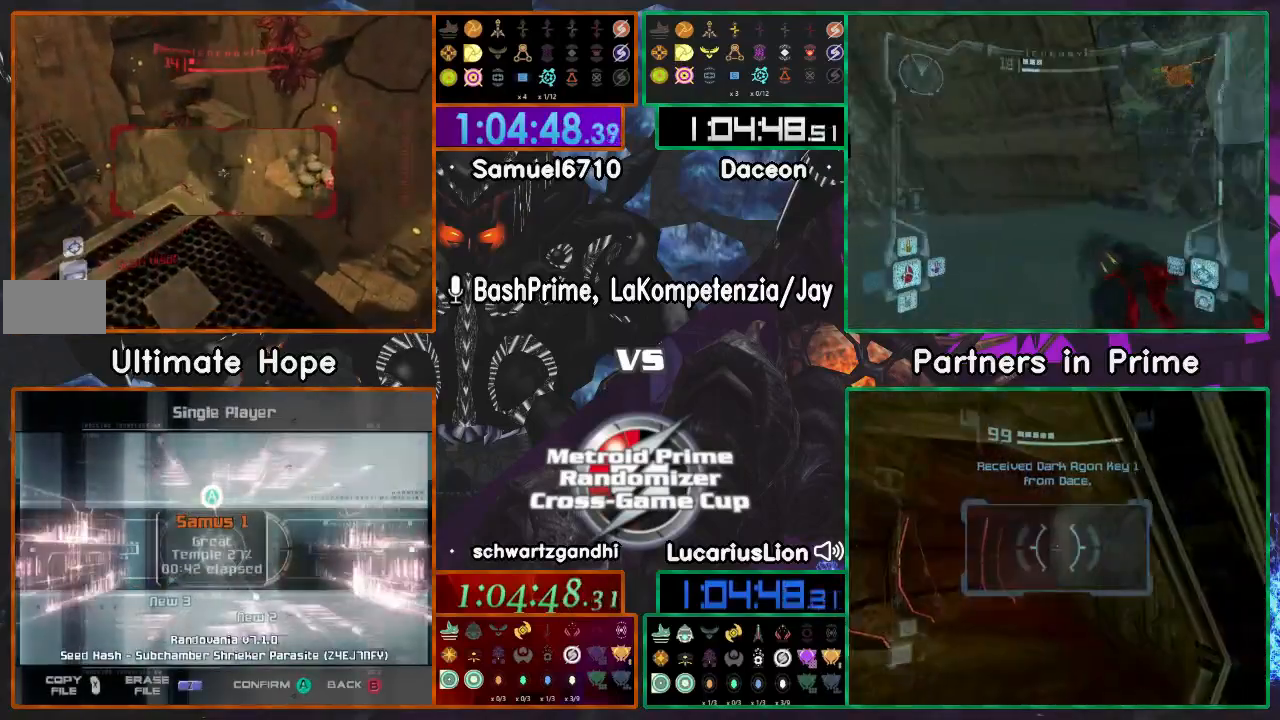
{"buttons": [], "left_stick": "up", "right_stick": "center", "events": []}
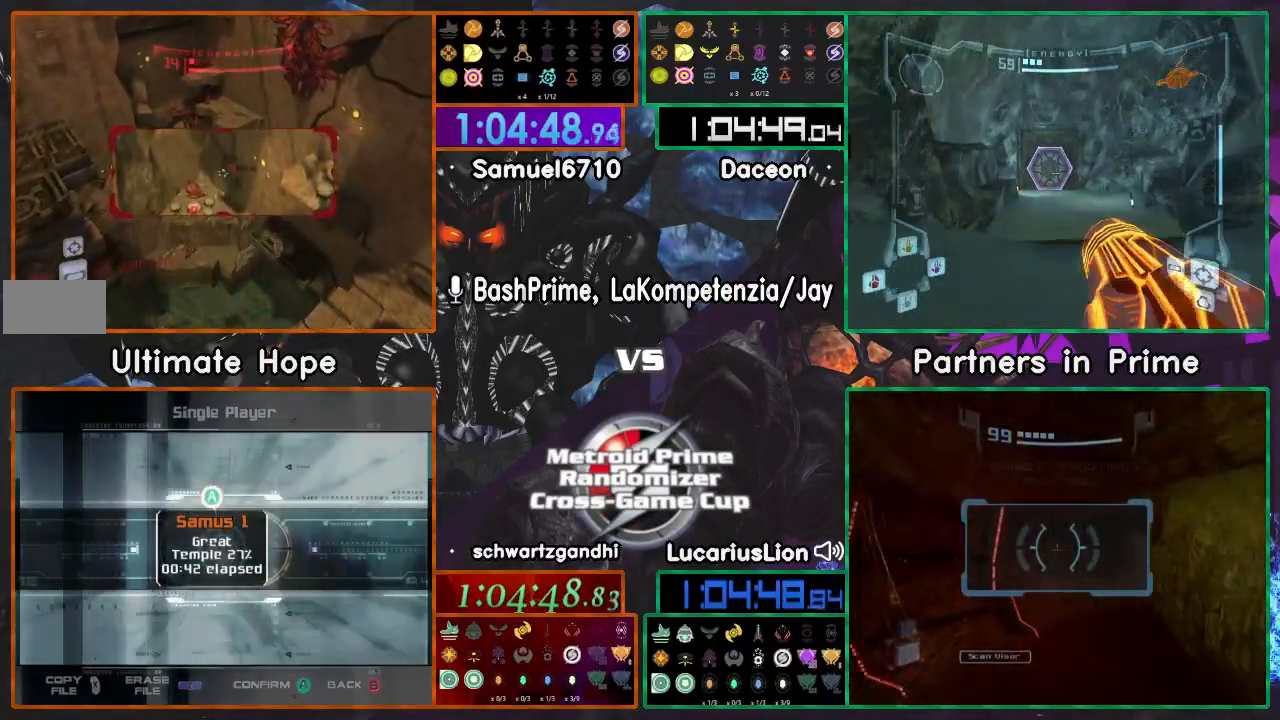
{"buttons": [], "left_stick": "left", "right_stick": "center", "events": [[317, "left_stick", "left"]]}
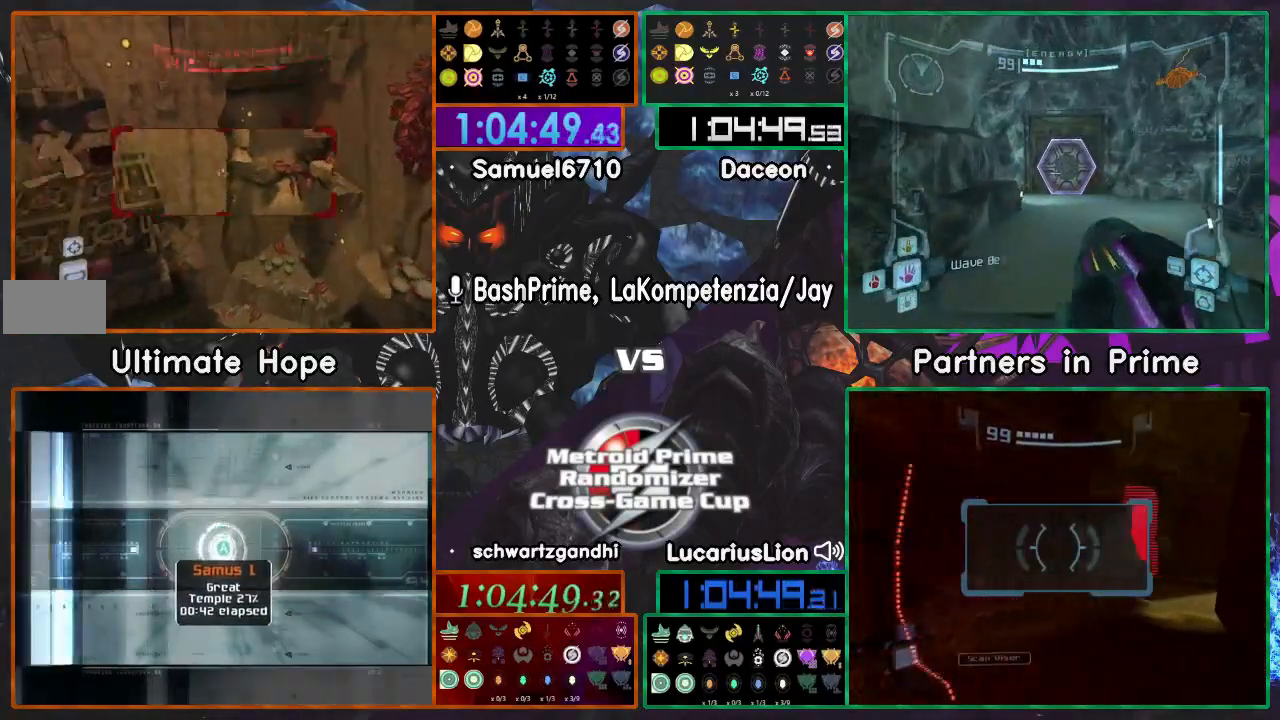
{"buttons": [], "left_stick": "up", "right_stick": "center", "events": [[417, "left_stick", "up"]]}
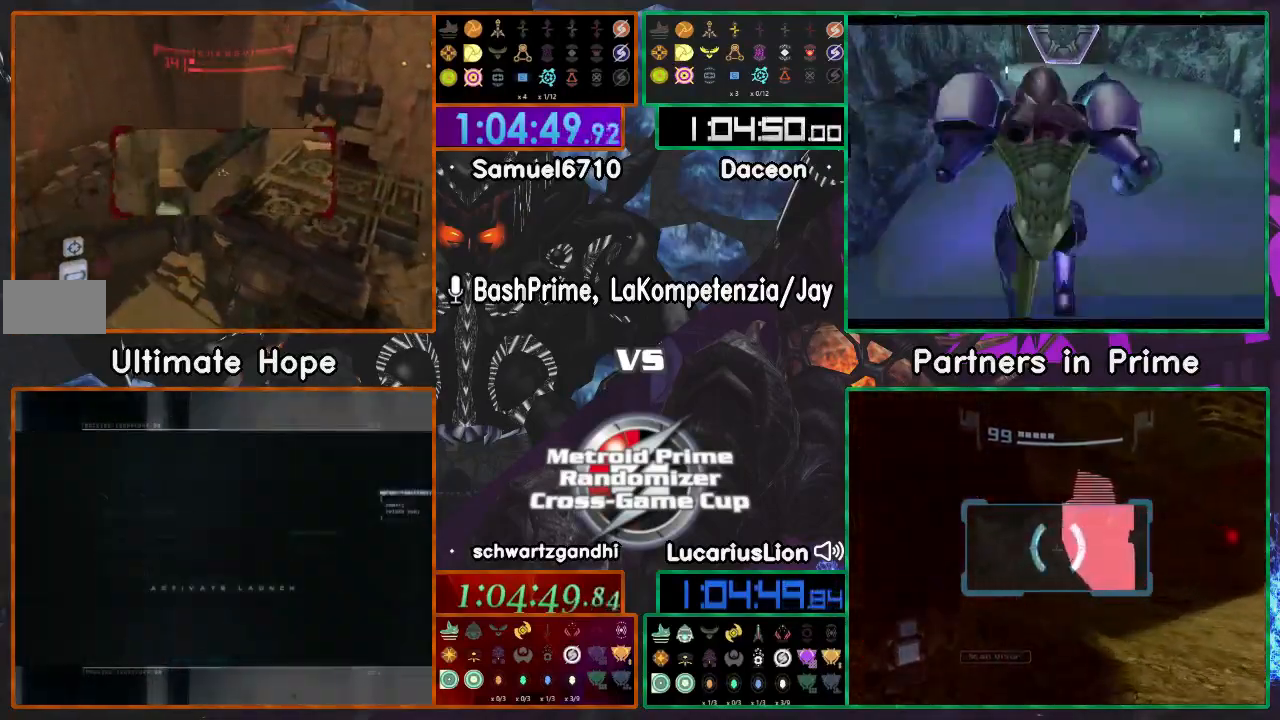
{"buttons": [], "left_stick": "right", "right_stick": "center", "events": [[300, "left_stick", "right"]]}
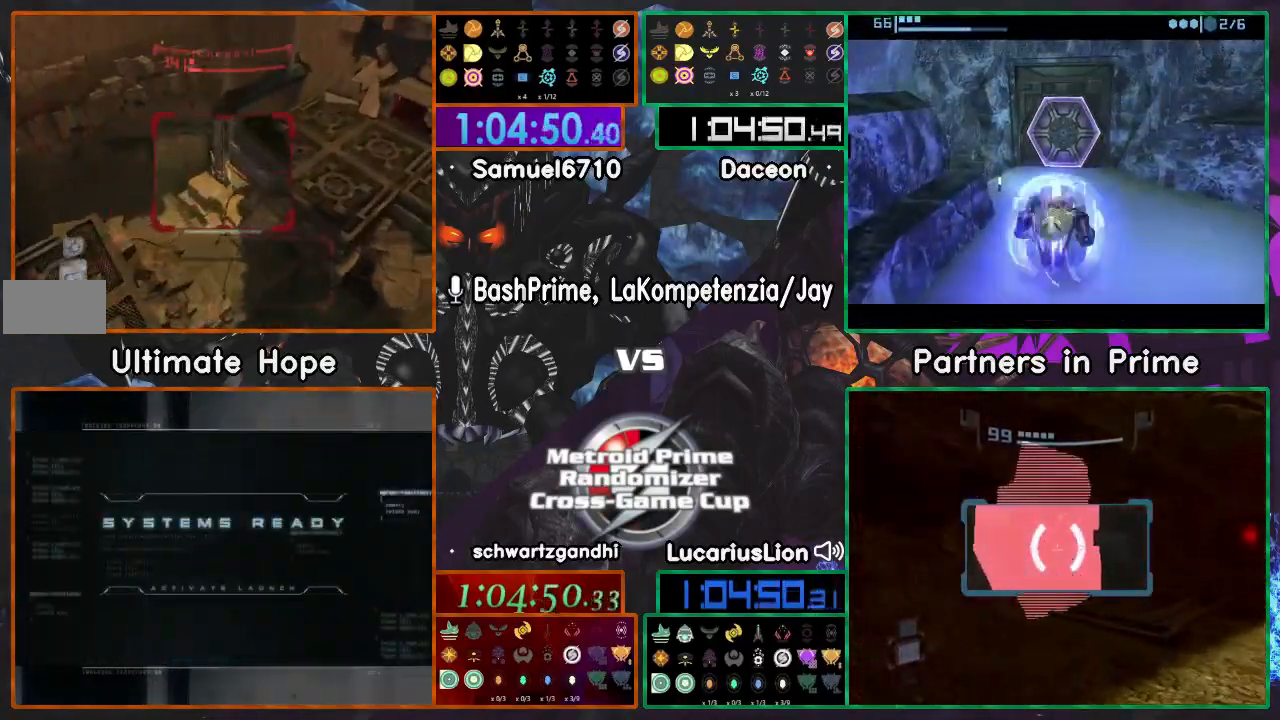
{"buttons": [], "left_stick": "up", "right_stick": "center"}